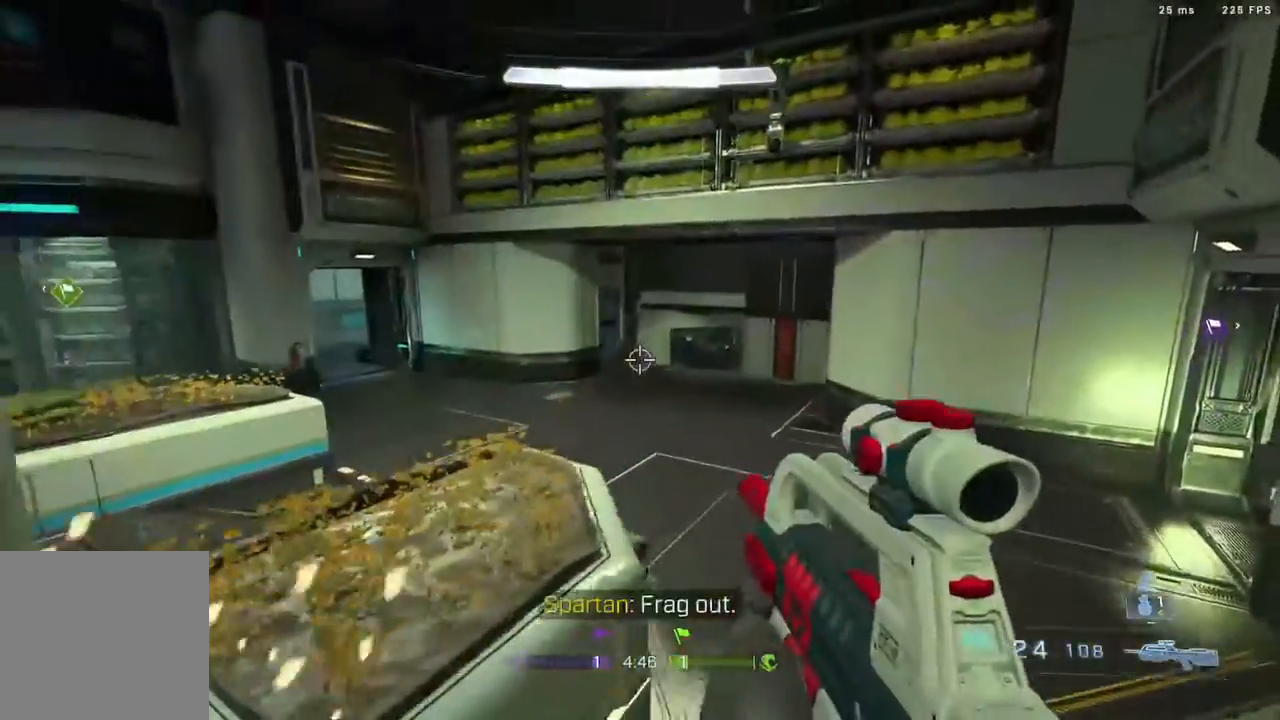
Gameplay with a controller (Xbox layout); each line is a JSON object with the inputs held at the frame after it. "events" lists button and stick changes between this image and that frame as [ms after this image, input, new state], when the widget could be followed in between.
{"buttons": [], "left_stick": "up", "right_stick": "down", "events": [[50, "left_stick", "up"], [50, "right_stick", "down"], [200, "right_stick", "center"], [417, "right_stick", "down"]]}
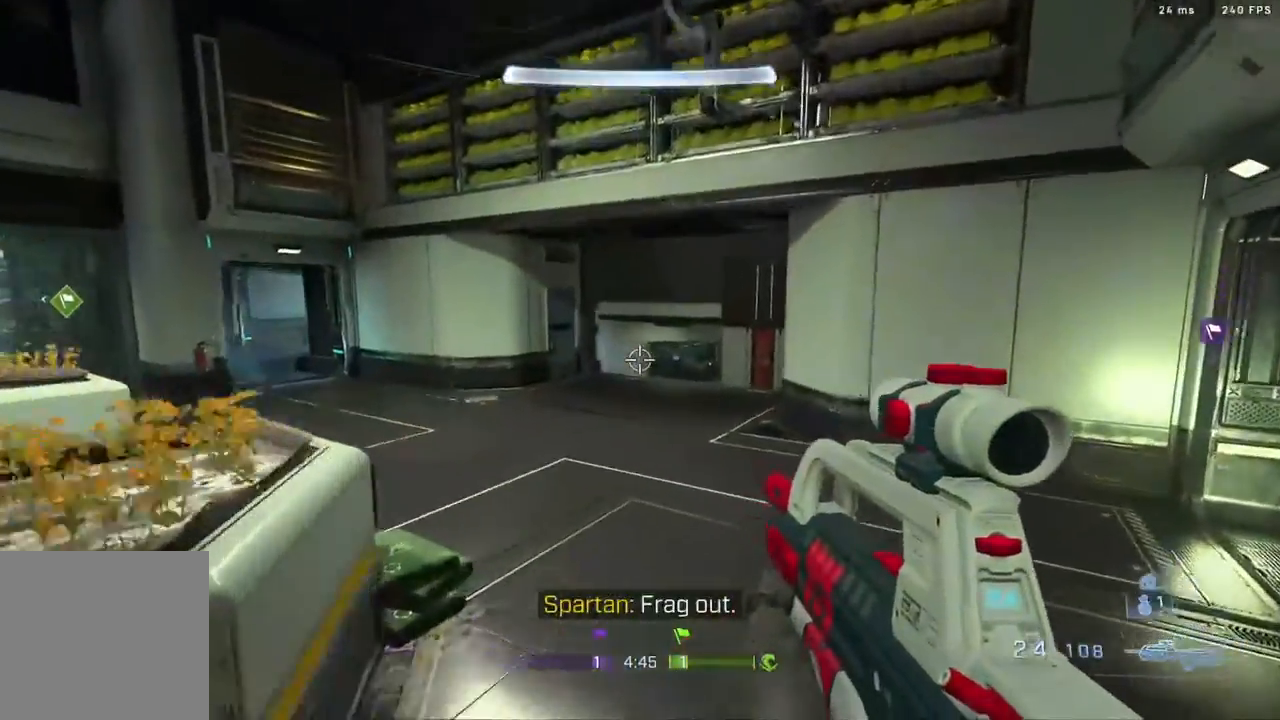
{"buttons": [], "left_stick": "up", "right_stick": "right", "events": [[200, "A", "down"], [200, "right_stick", "down-right"], [350, "right_stick", "right"], [500, "A", "up"]]}
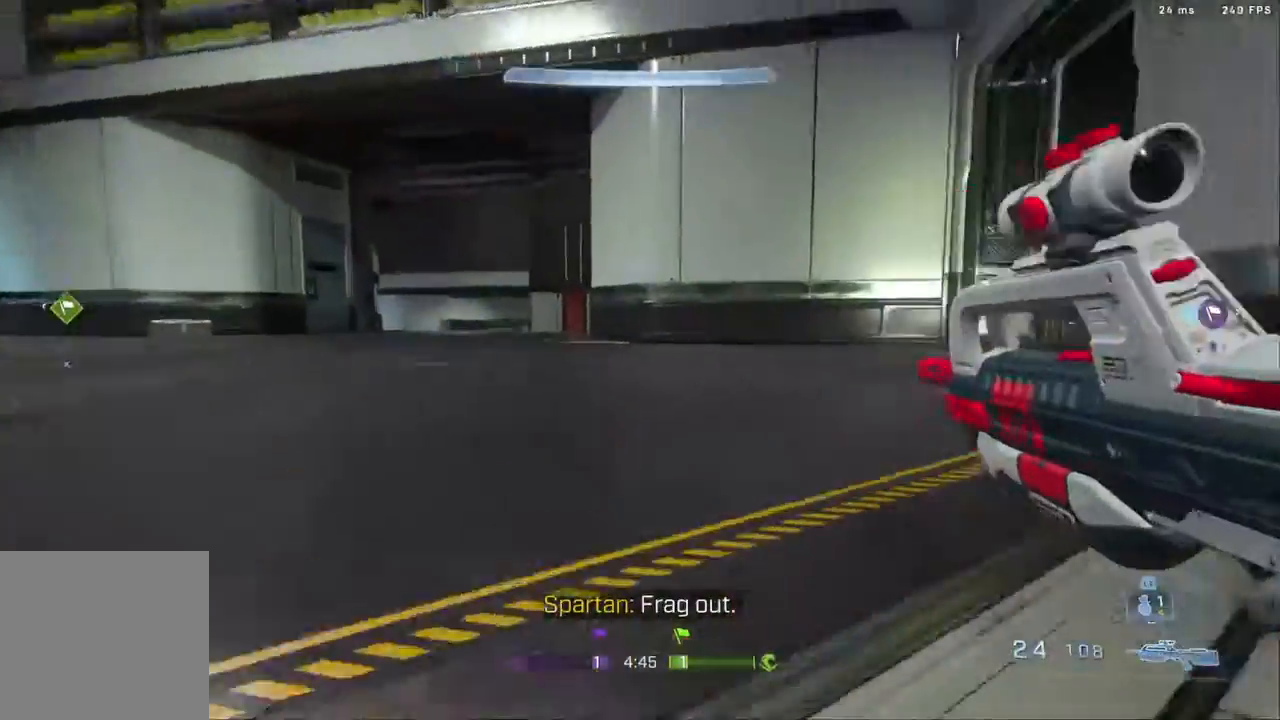
{"buttons": [], "left_stick": "up", "right_stick": "right", "events": []}
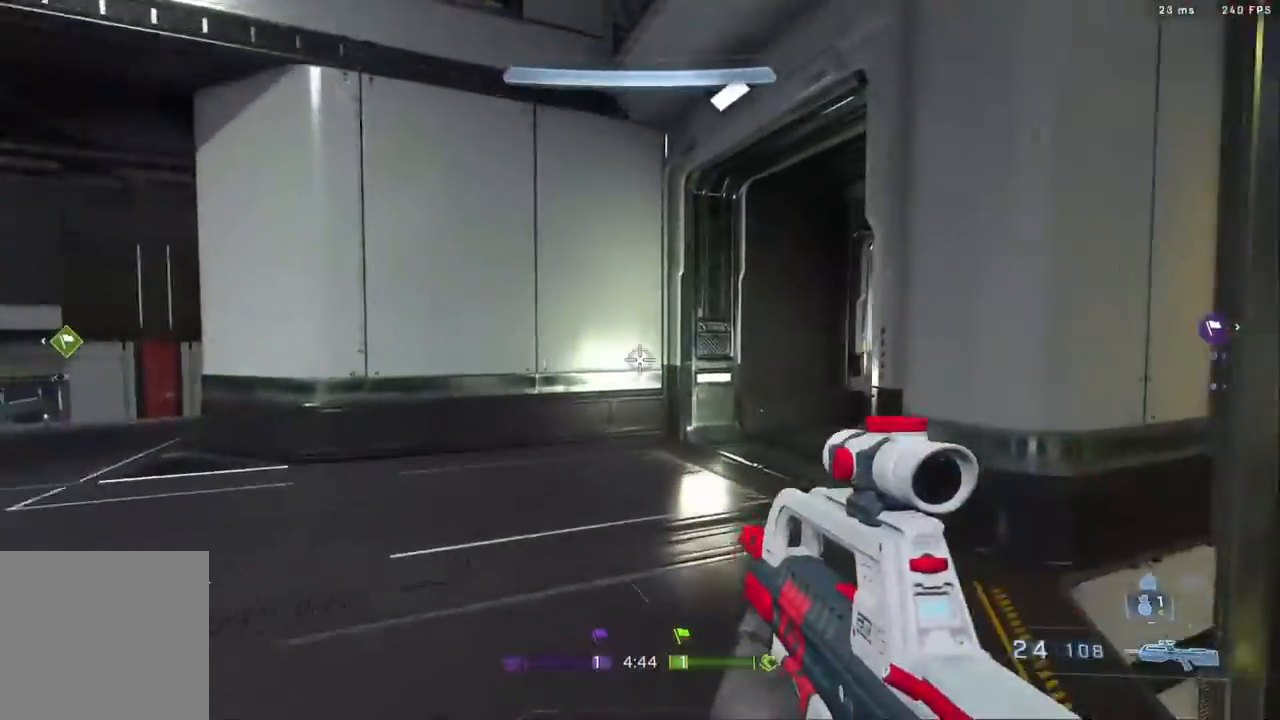
{"buttons": [], "left_stick": "up", "right_stick": "right", "events": [[183, "L3", "down"], [383, "L3", "up"]]}
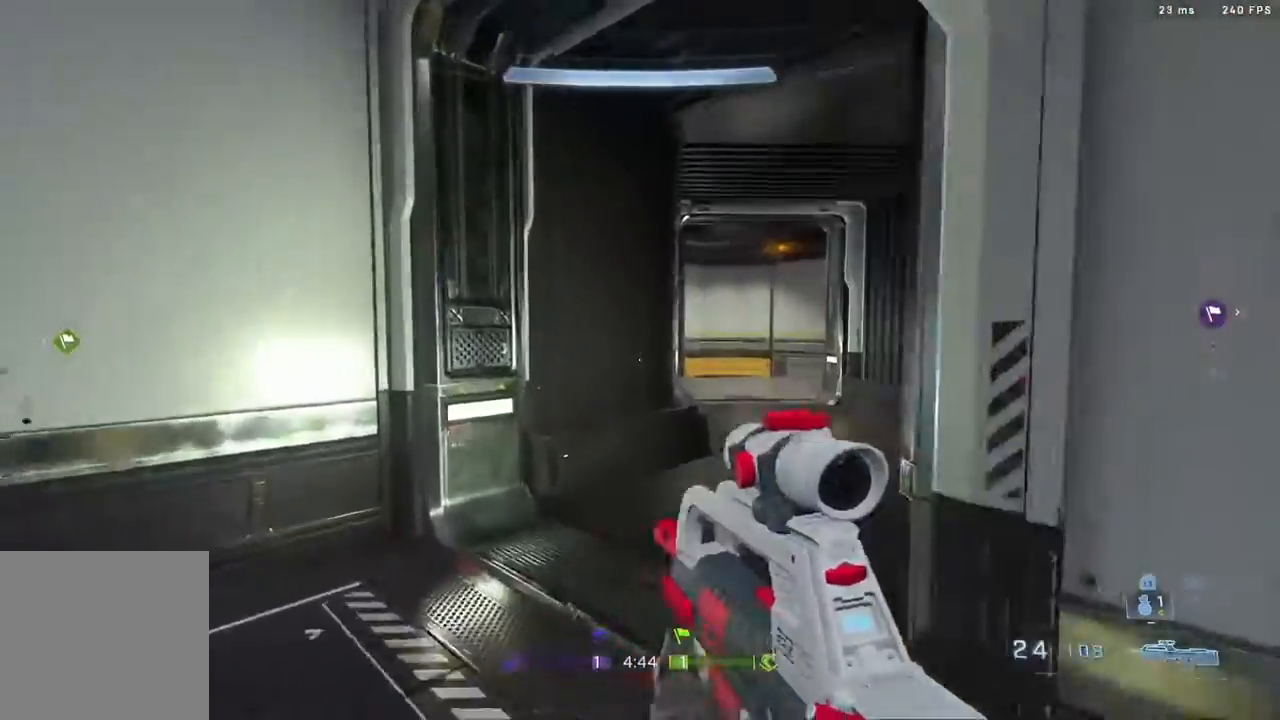
{"buttons": [], "left_stick": "up", "right_stick": "center", "events": [[100, "L3", "down"], [250, "L3", "up"], [283, "right_stick", "center"]]}
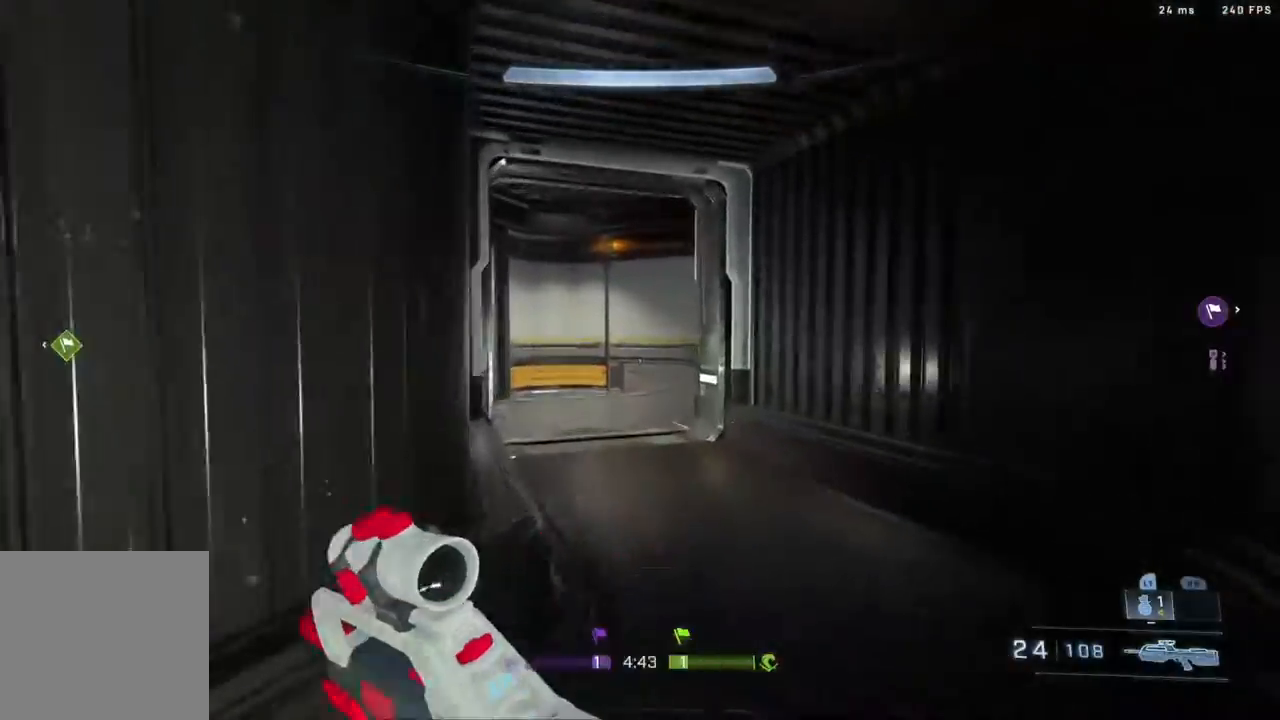
{"buttons": [], "left_stick": "up", "right_stick": "down-right", "events": [[333, "right_stick", "down-right"]]}
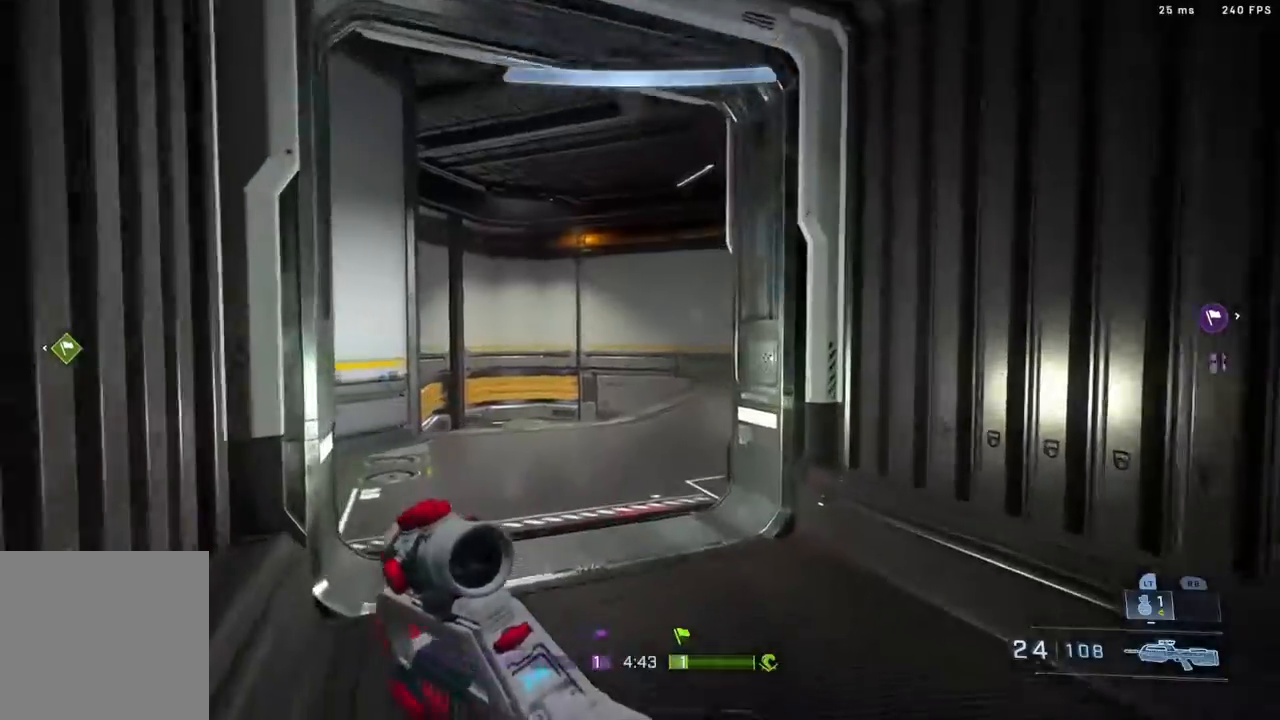
{"buttons": [], "left_stick": "up", "right_stick": "center", "events": [[100, "right_stick", "center"], [283, "right_stick", "right"], [483, "right_stick", "center"]]}
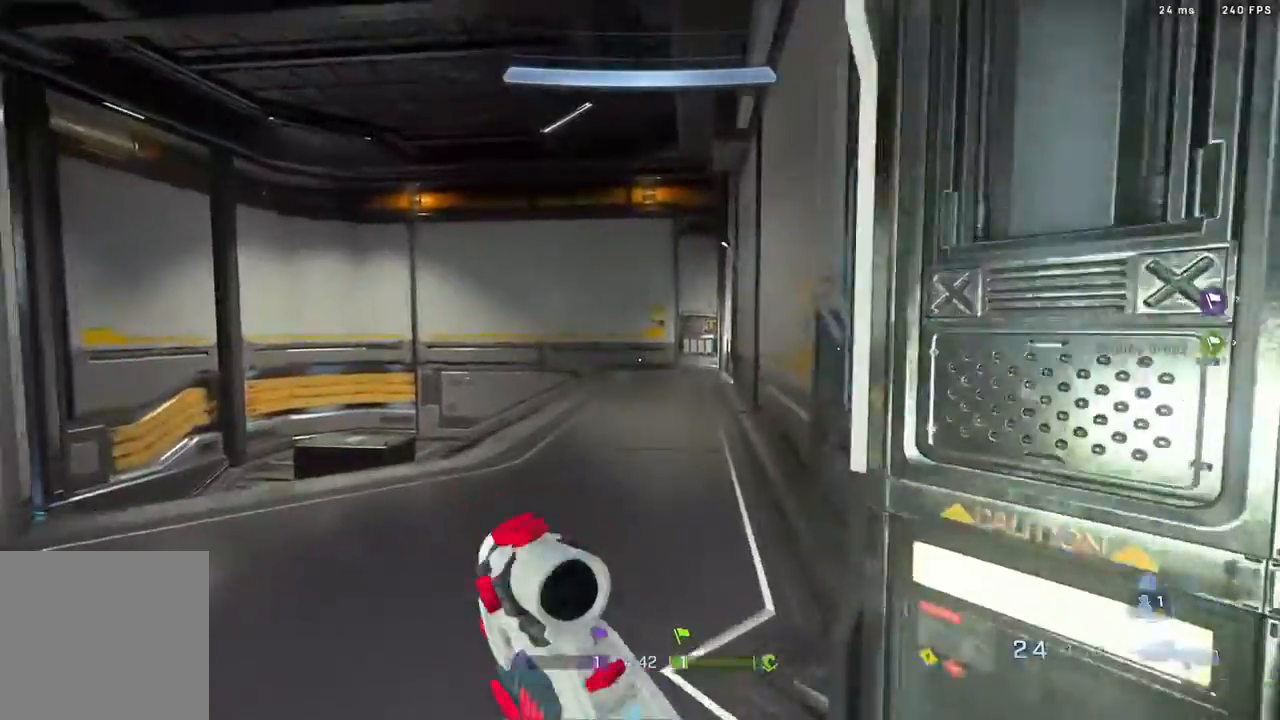
{"buttons": [], "left_stick": "up", "right_stick": "left", "events": [[350, "right_stick", "left"]]}
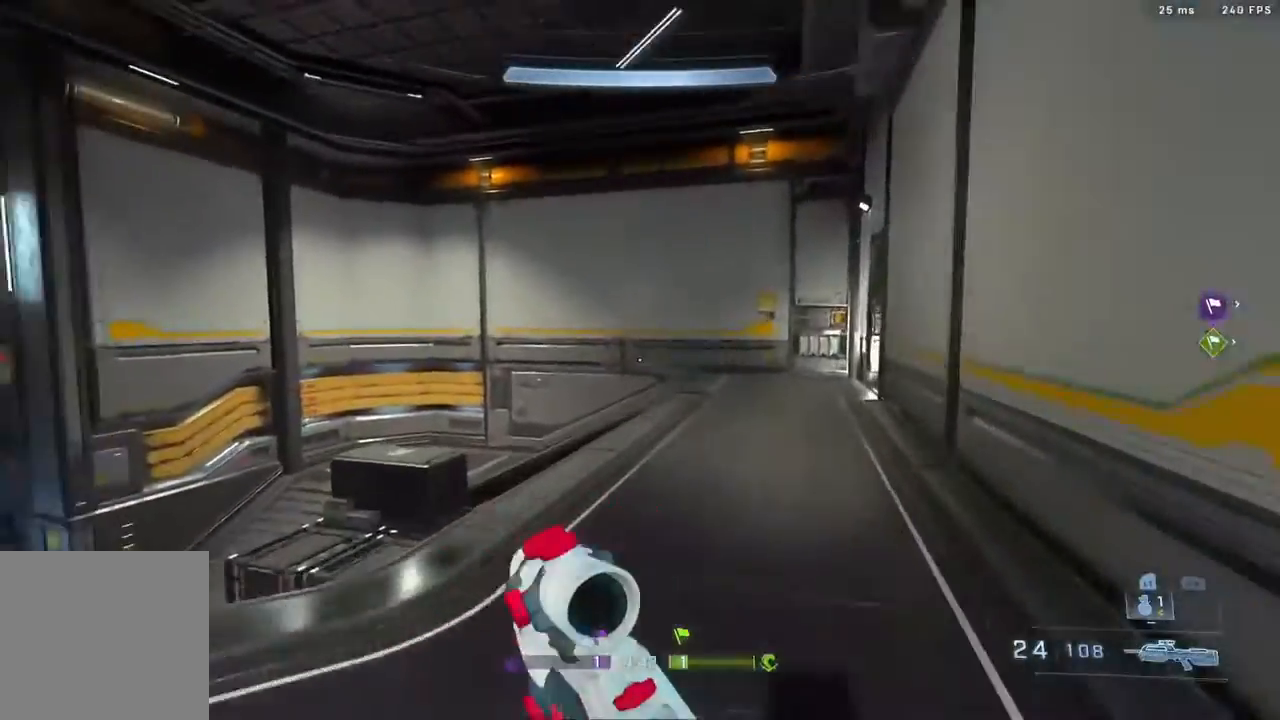
{"buttons": [], "left_stick": "up", "right_stick": "right", "events": [[33, "right_stick", "center"], [100, "right_stick", "right"]]}
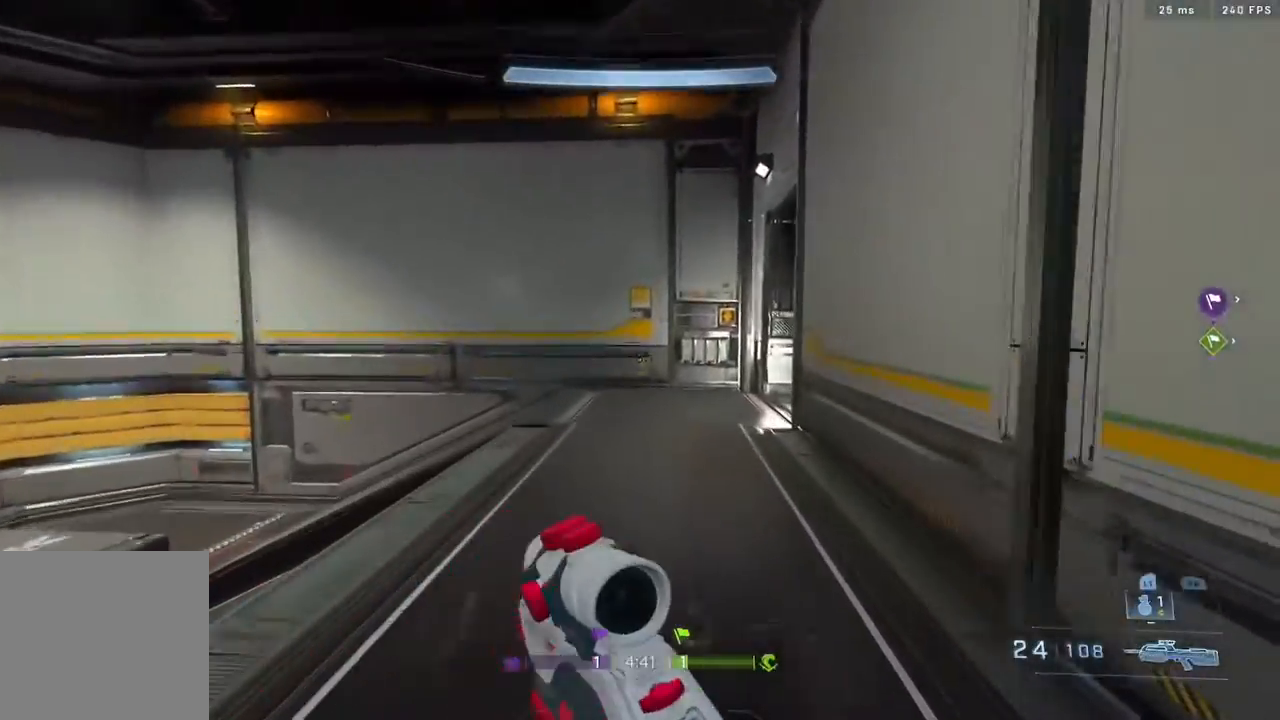
{"buttons": [], "left_stick": "left", "right_stick": "right", "events": [[150, "B", "down"], [283, "B", "up"], [283, "left_stick", "up-left"], [383, "left_stick", "left"]]}
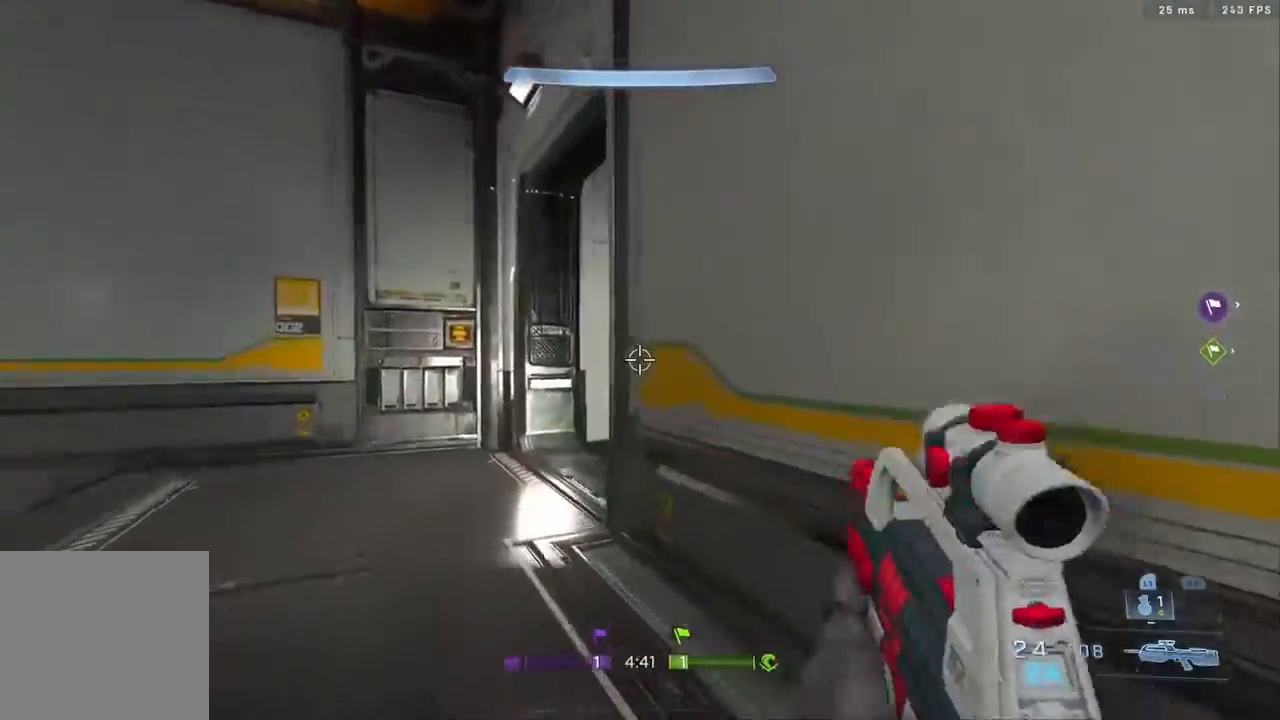
{"buttons": ["B"], "left_stick": "center", "right_stick": "right", "events": [[350, "B", "down"], [483, "left_stick", "center"]]}
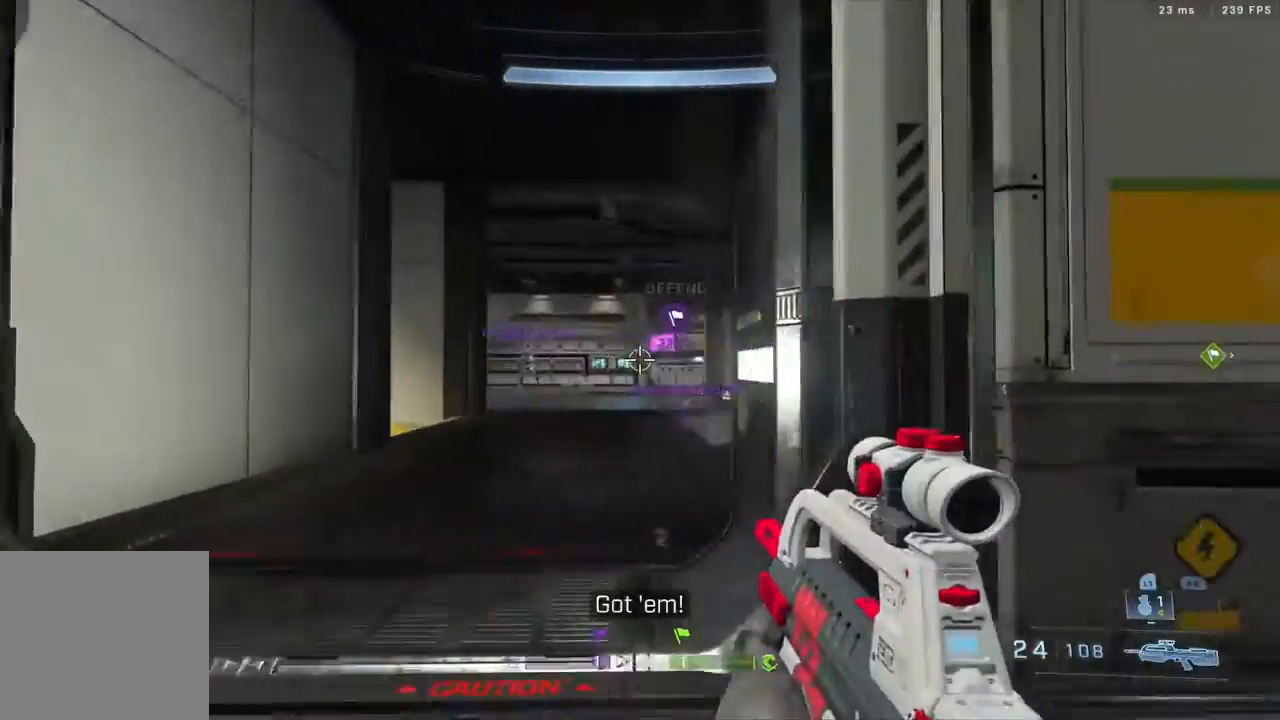
{"buttons": [], "left_stick": "right", "right_stick": "right", "events": [[67, "B", "up"], [117, "right_stick", "center"], [217, "right_stick", "right"], [283, "left_stick", "right"]]}
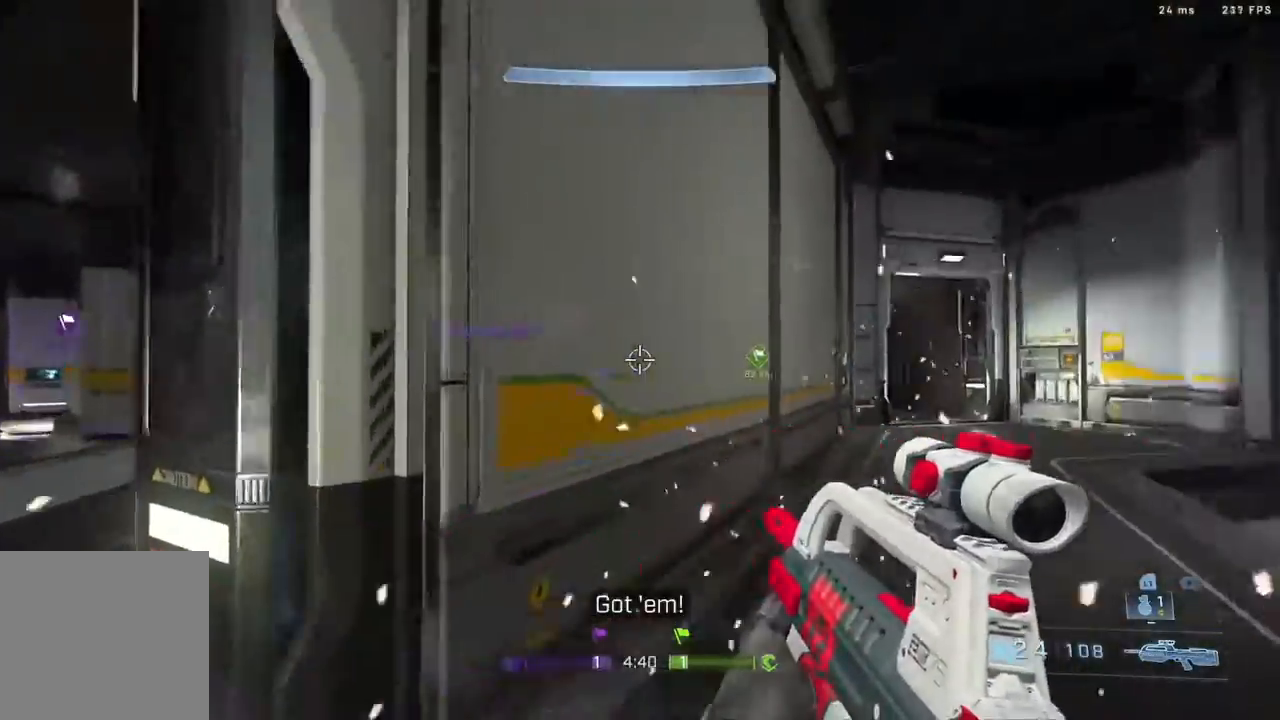
{"buttons": [], "left_stick": "up", "right_stick": "right", "events": [[67, "left_stick", "up"], [150, "right_stick", "down-left"], [200, "X", "down"], [200, "right_stick", "center"], [267, "X", "up"], [467, "right_stick", "right"]]}
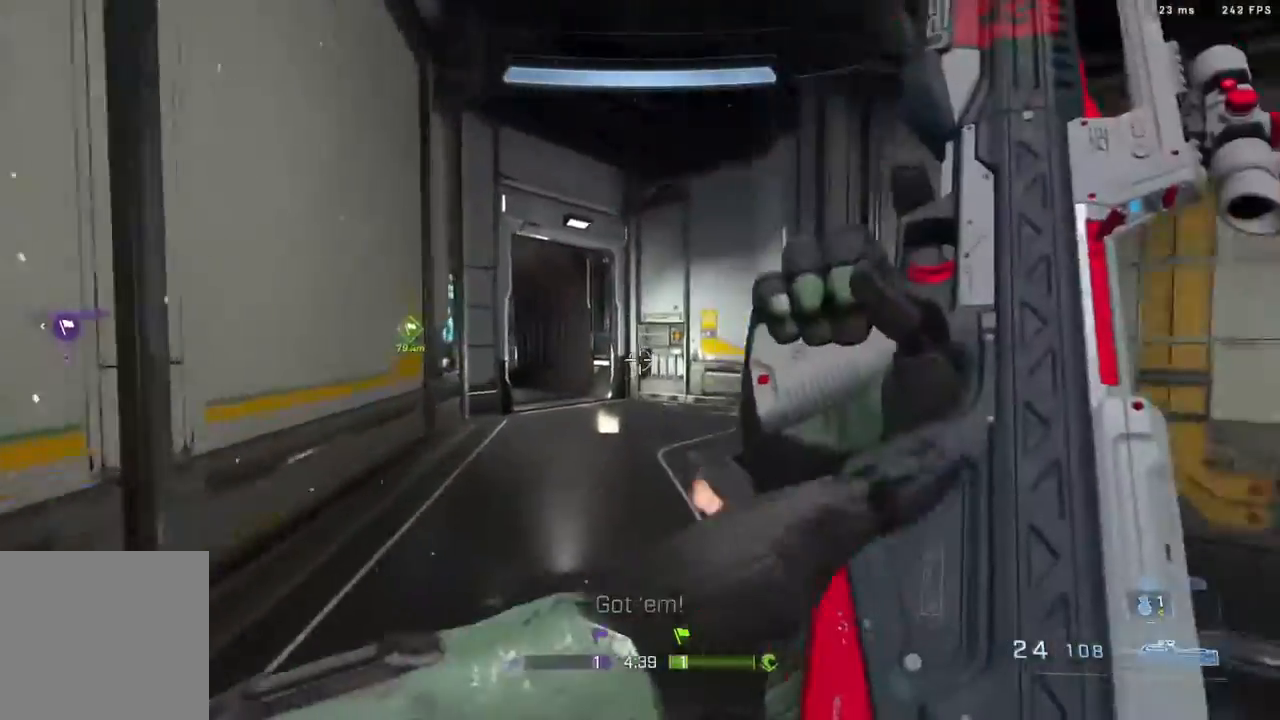
{"buttons": ["L3"], "left_stick": "up", "right_stick": "down-left", "events": [[100, "right_stick", "up-right"], [283, "right_stick", "center"], [383, "right_stick", "down-left"], [467, "L3", "down"]]}
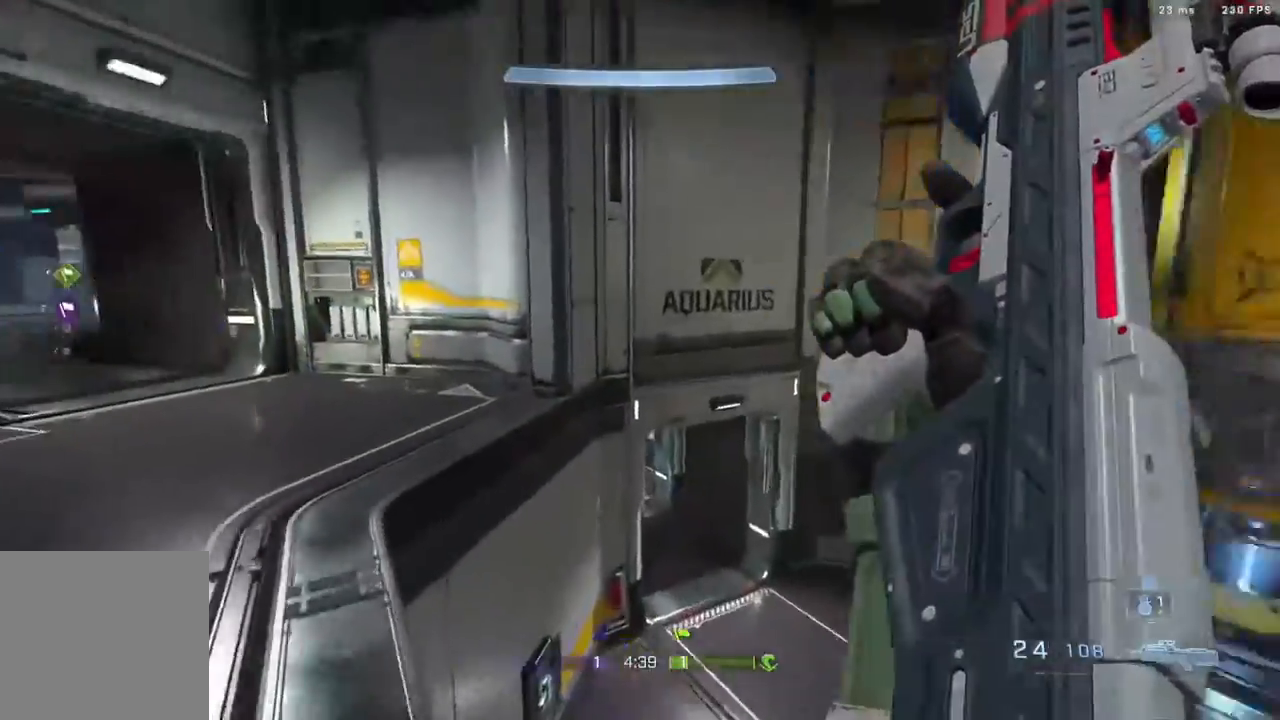
{"buttons": ["L3"], "left_stick": "up", "right_stick": "down-left", "events": [[83, "L3", "up"], [233, "L3", "down"], [233, "right_stick", "center"], [350, "L3", "up"], [383, "right_stick", "down-left"], [500, "L3", "down"]]}
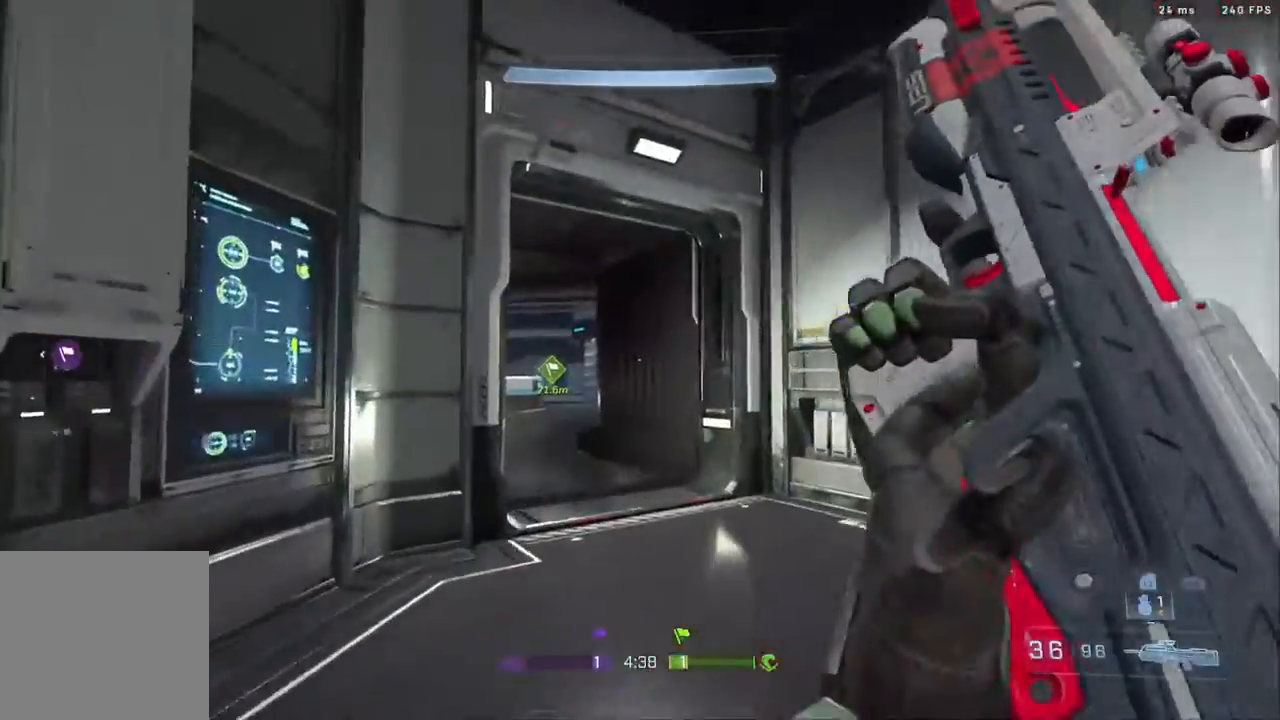
{"buttons": [], "left_stick": "center", "right_stick": "up", "events": [[100, "B", "down"], [100, "right_stick", "center"], [150, "L3", "up"], [283, "B", "up"], [350, "left_stick", "center"], [417, "right_stick", "up"]]}
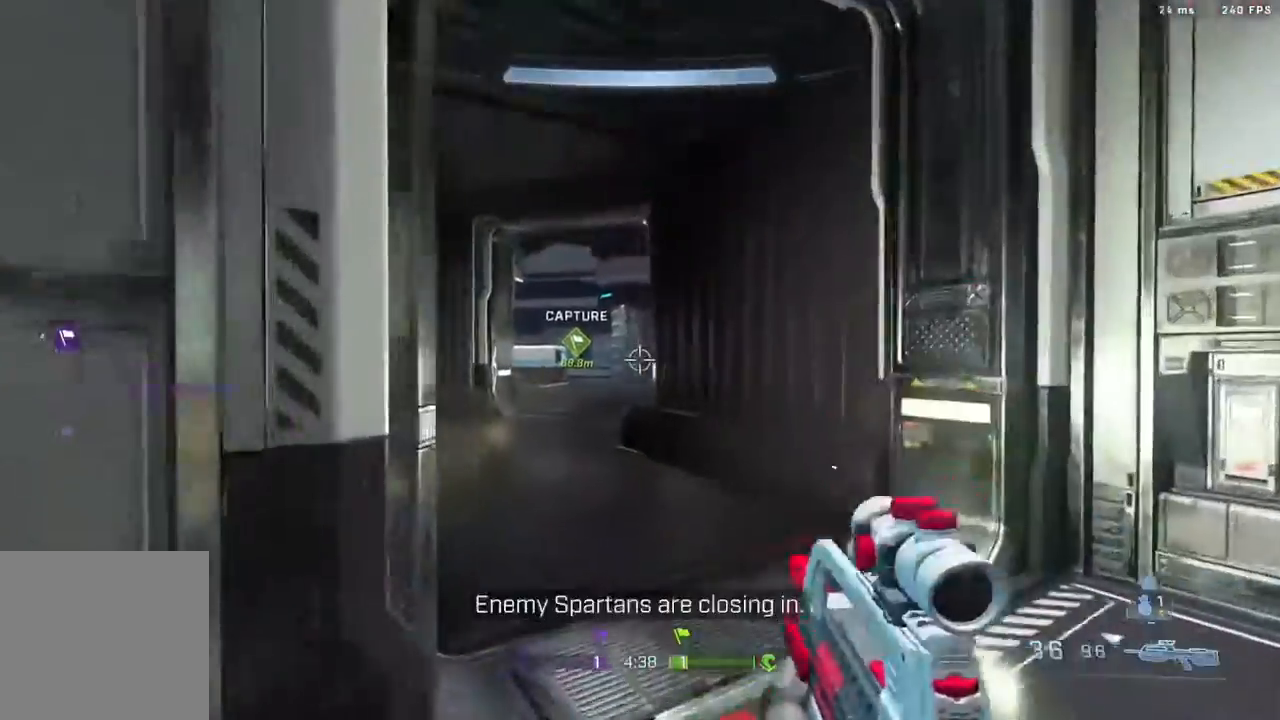
{"buttons": [], "left_stick": "up-left", "right_stick": "right", "events": [[17, "left_stick", "up"], [83, "right_stick", "center"], [300, "left_stick", "up-left"], [467, "right_stick", "right"]]}
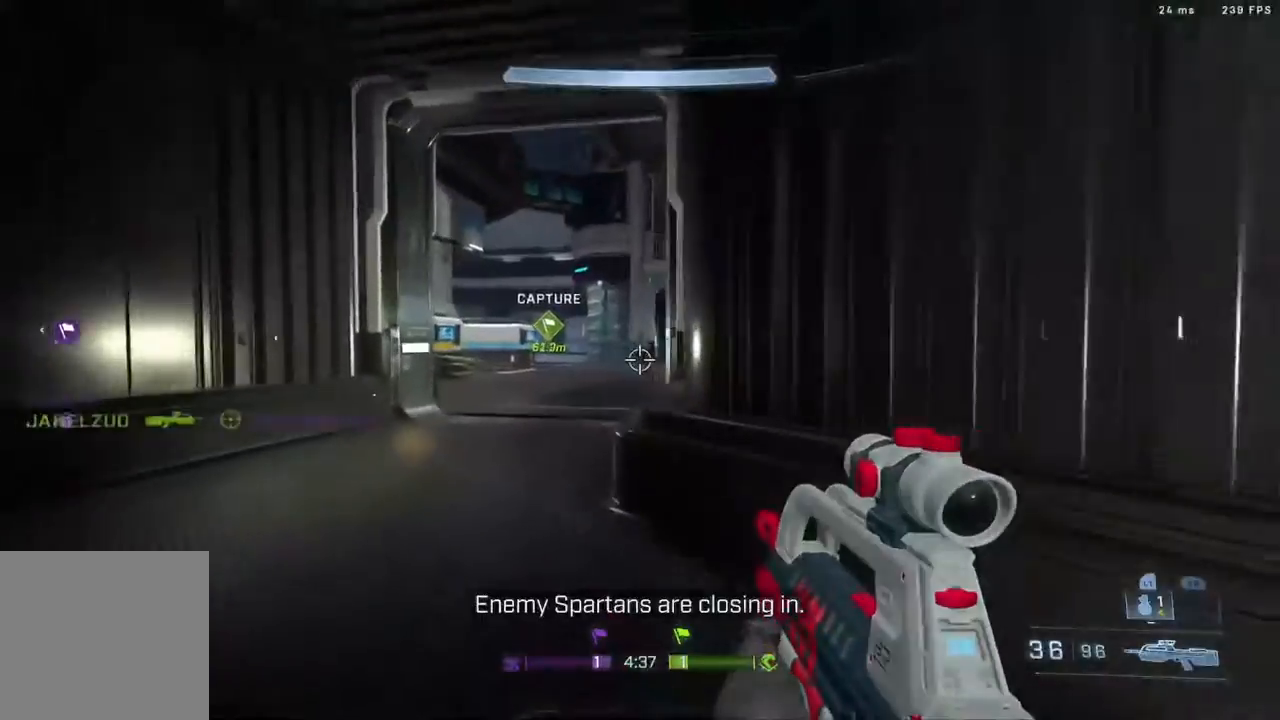
{"buttons": ["B"], "left_stick": "up-left", "right_stick": "right", "events": [[317, "B", "down"]]}
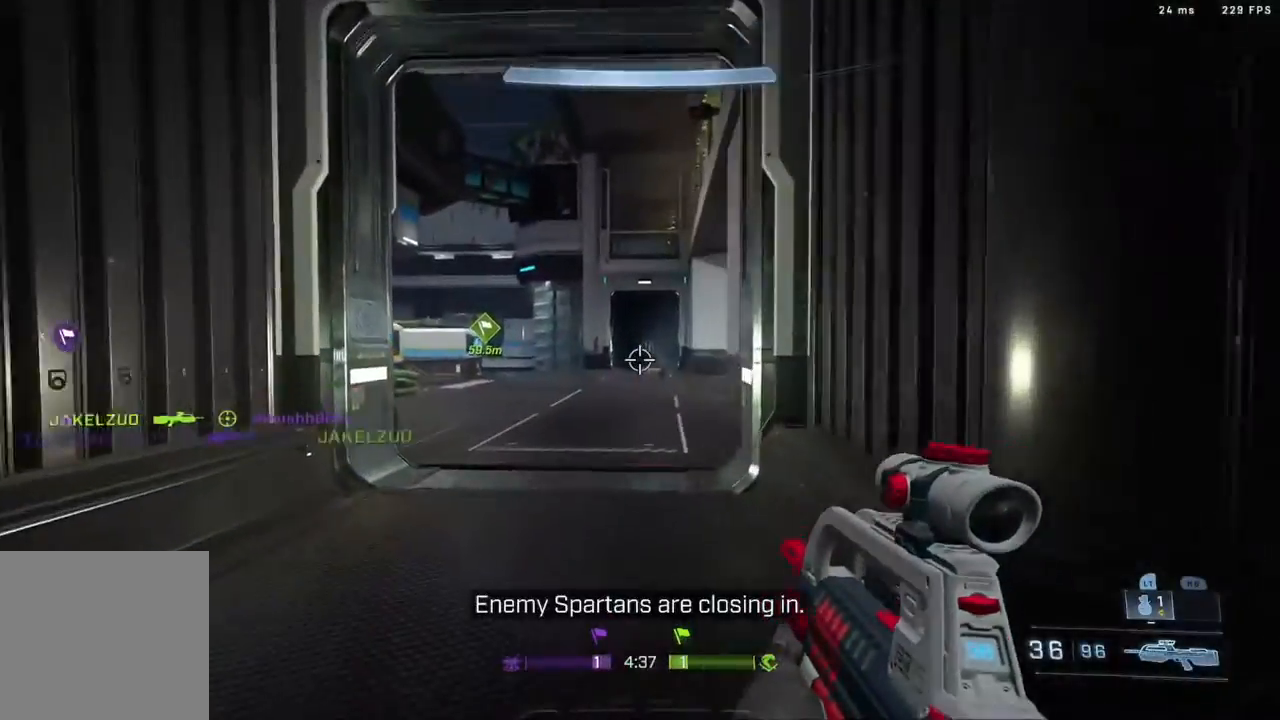
{"buttons": [], "left_stick": "up", "right_stick": "center", "events": [[33, "B", "up"], [267, "B", "down"], [450, "B", "up"], [500, "left_stick", "up"], [500, "right_stick", "center"]]}
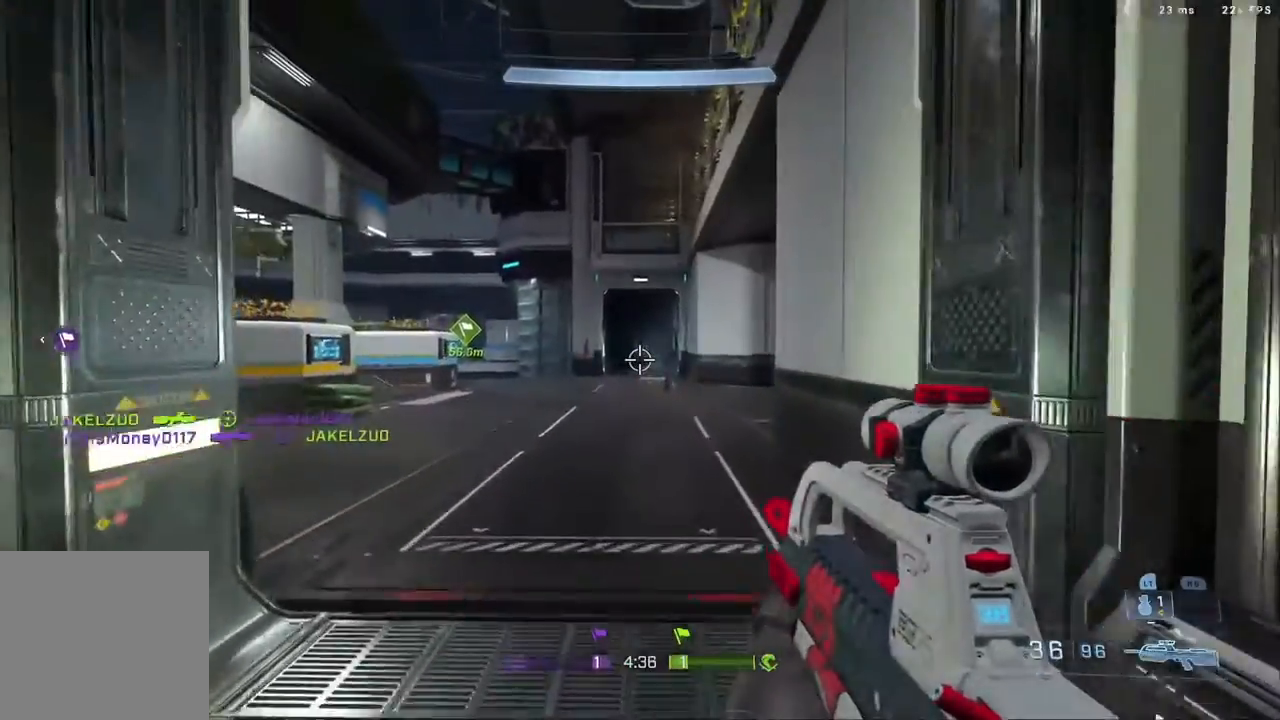
{"buttons": ["B"], "left_stick": "up", "right_stick": "center", "events": [[367, "B", "down"]]}
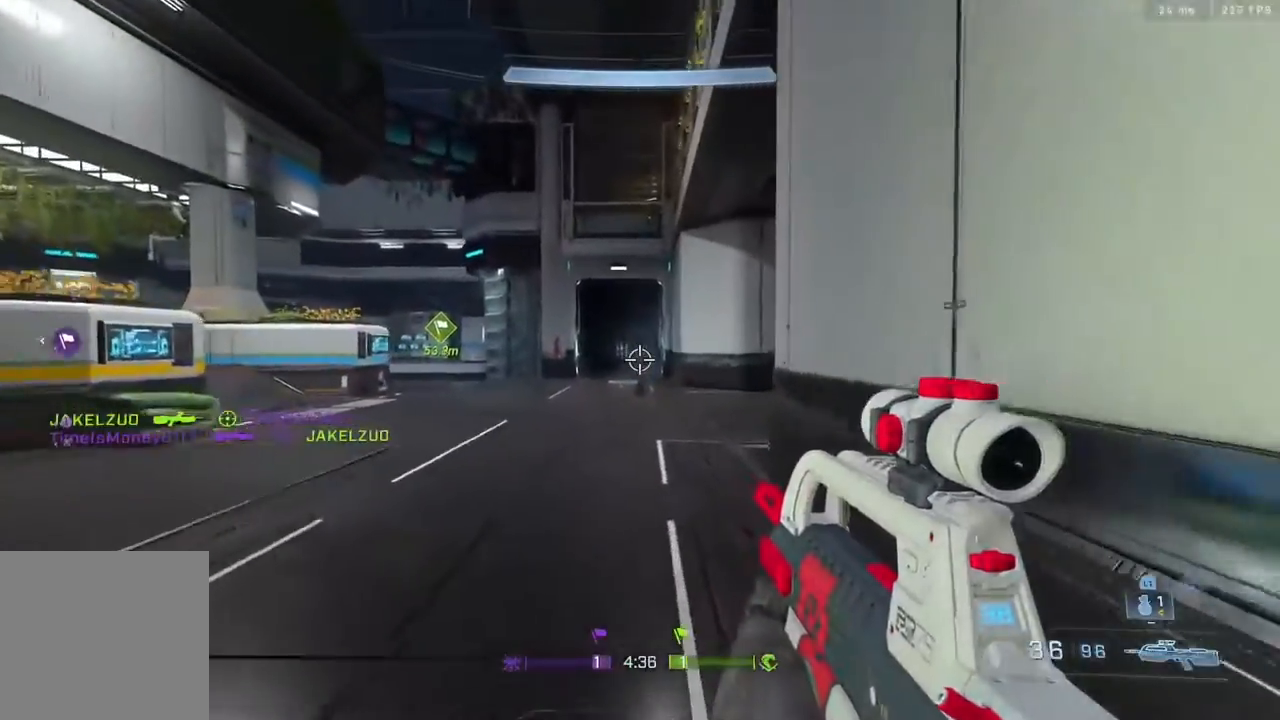
{"buttons": [], "left_stick": "left", "right_stick": "right", "events": [[17, "B", "up"], [167, "right_stick", "right"], [267, "left_stick", "left"]]}
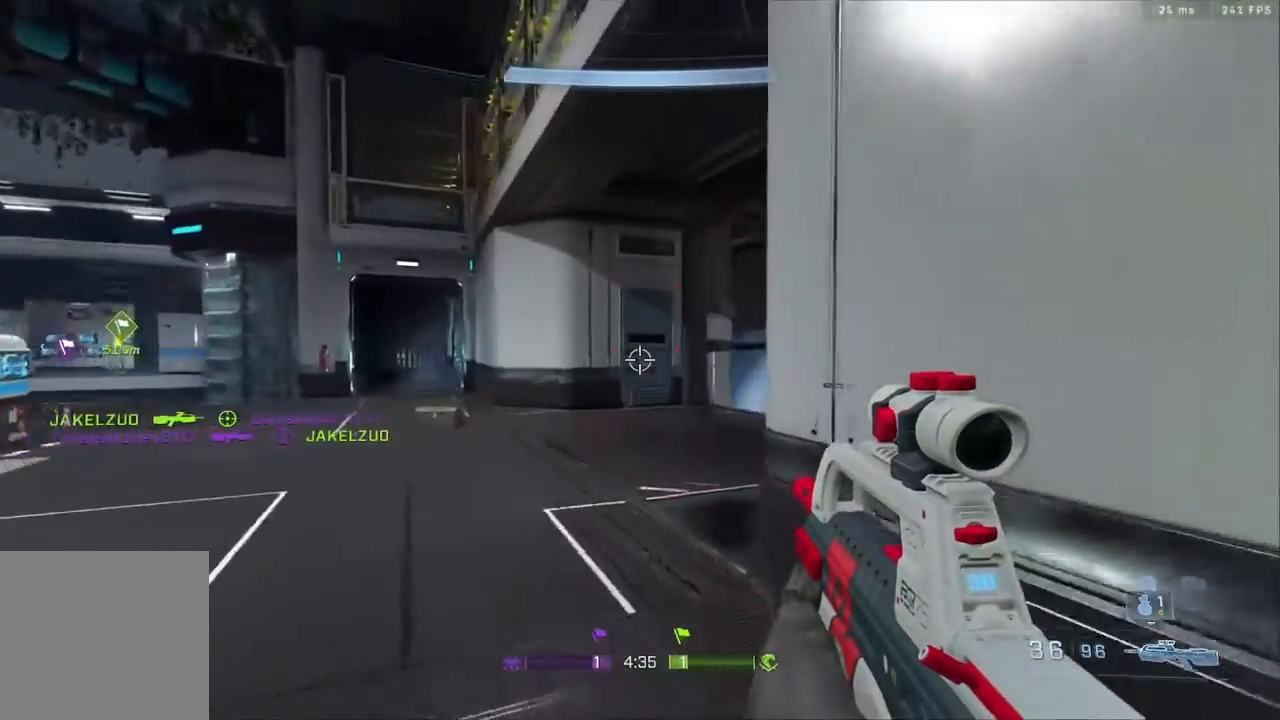
{"buttons": [], "left_stick": "up-left", "right_stick": "right", "events": [[33, "B", "down"], [217, "left_stick", "up-left"], [267, "B", "up"]]}
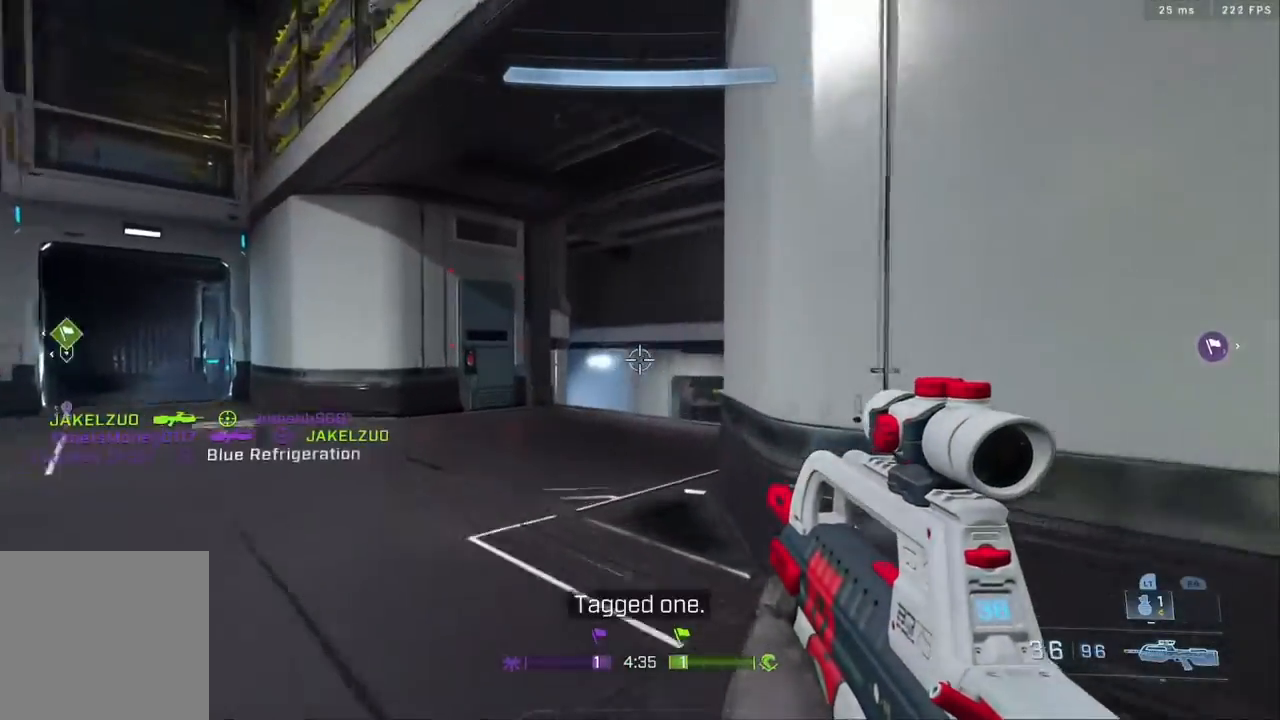
{"buttons": ["R2"], "left_stick": "up-left", "right_stick": "up-right", "events": [[433, "R2", "down"], [433, "right_stick", "up-right"]]}
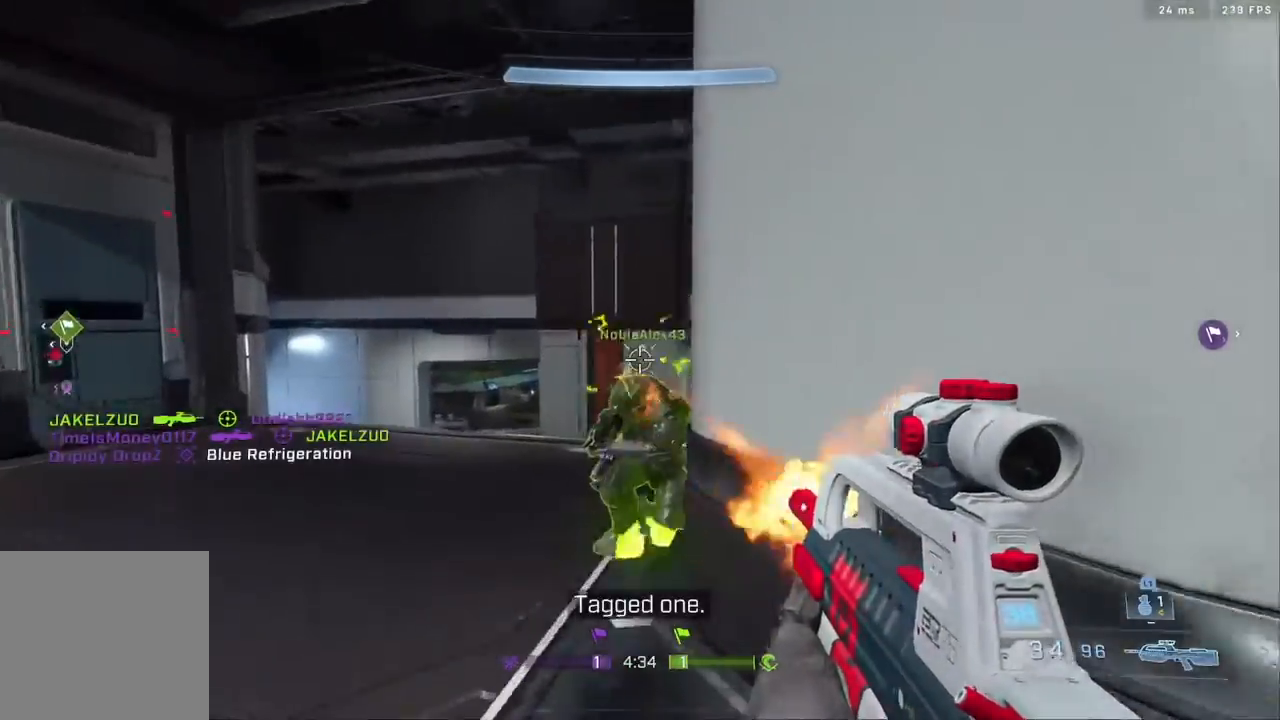
{"buttons": ["B", "R2"], "left_stick": "up-left", "right_stick": "center", "events": [[50, "left_stick", "down-left"], [50, "right_stick", "up"], [83, "R2", "up"], [117, "left_stick", "down"], [200, "B", "down"], [200, "right_stick", "center"], [267, "R2", "down"], [267, "right_stick", "down"], [400, "B", "up"], [417, "left_stick", "left"], [417, "right_stick", "center"], [467, "left_stick", "up-left"], [483, "B", "down"]]}
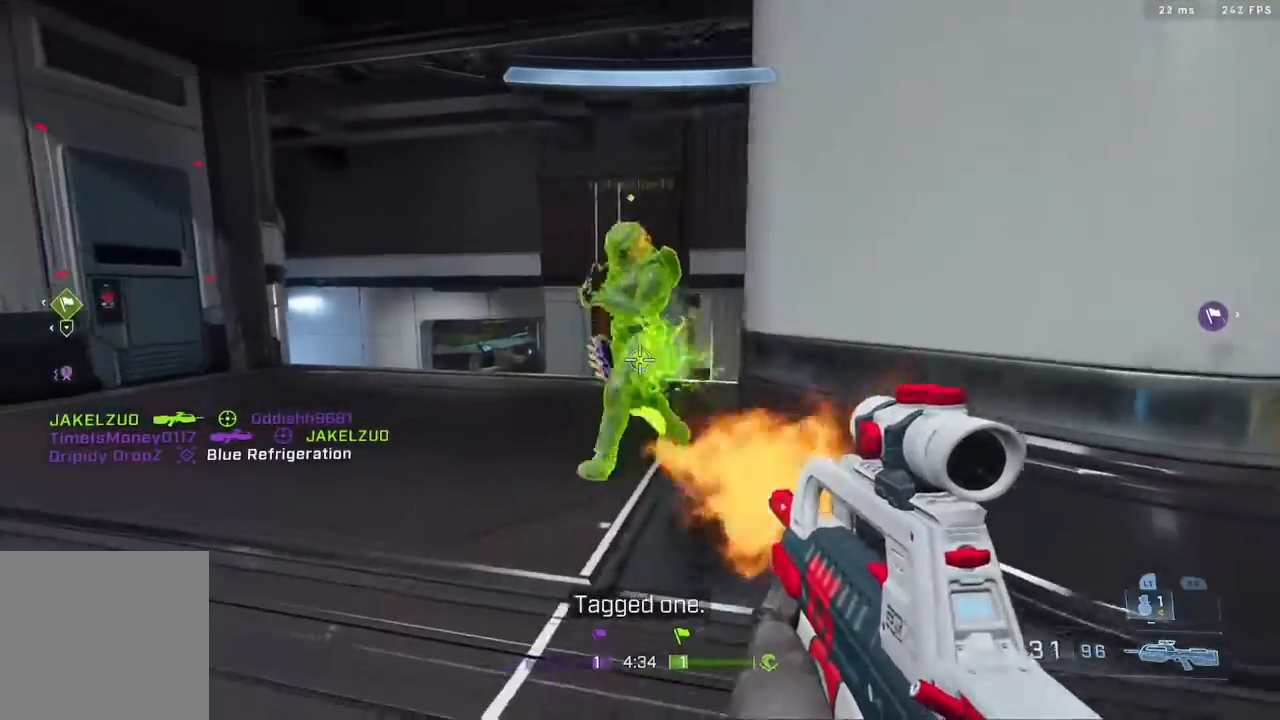
{"buttons": ["R2"], "left_stick": "up", "right_stick": "center", "events": [[67, "B", "up"], [67, "R2", "up"], [67, "right_stick", "down"], [117, "left_stick", "down"], [217, "R2", "down"], [317, "left_stick", "up-left"], [317, "right_stick", "center"], [450, "left_stick", "up"]]}
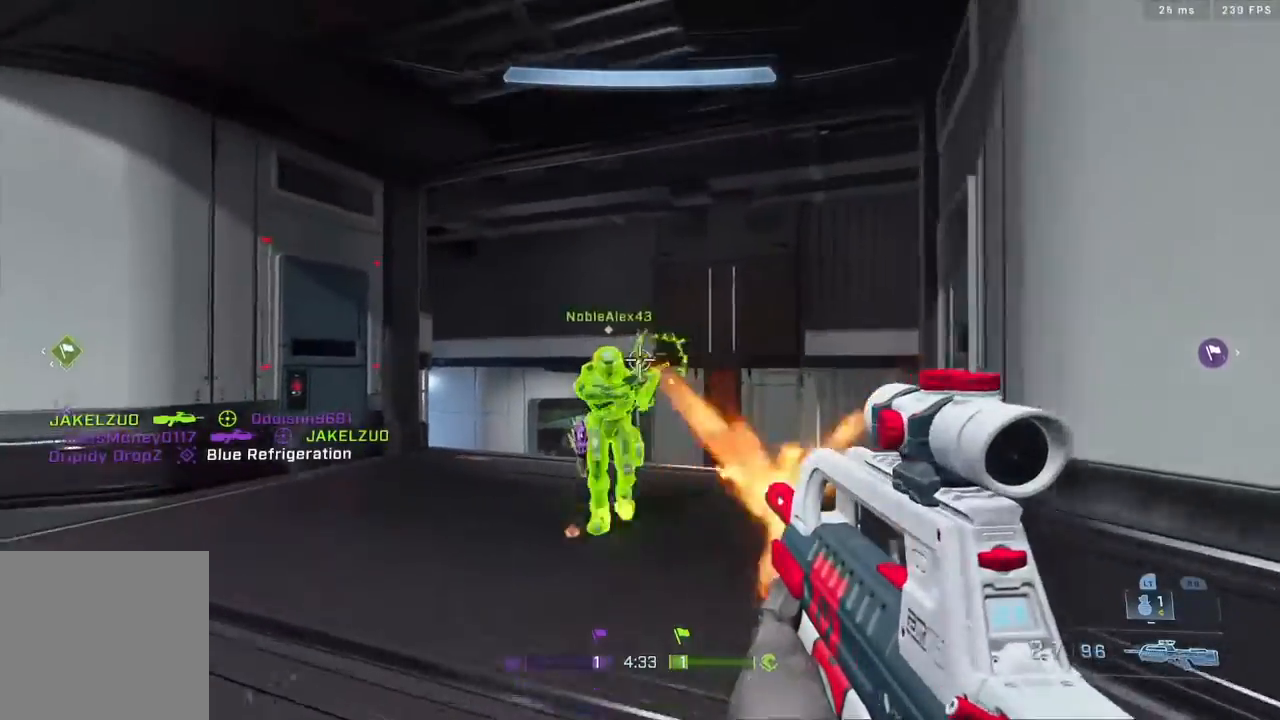
{"buttons": [], "left_stick": "up", "right_stick": "up-right", "events": [[17, "right_stick", "left"], [50, "R2", "up"], [183, "R2", "down"], [183, "right_stick", "up-right"], [267, "right_stick", "right"], [483, "R2", "up"], [483, "right_stick", "up-right"]]}
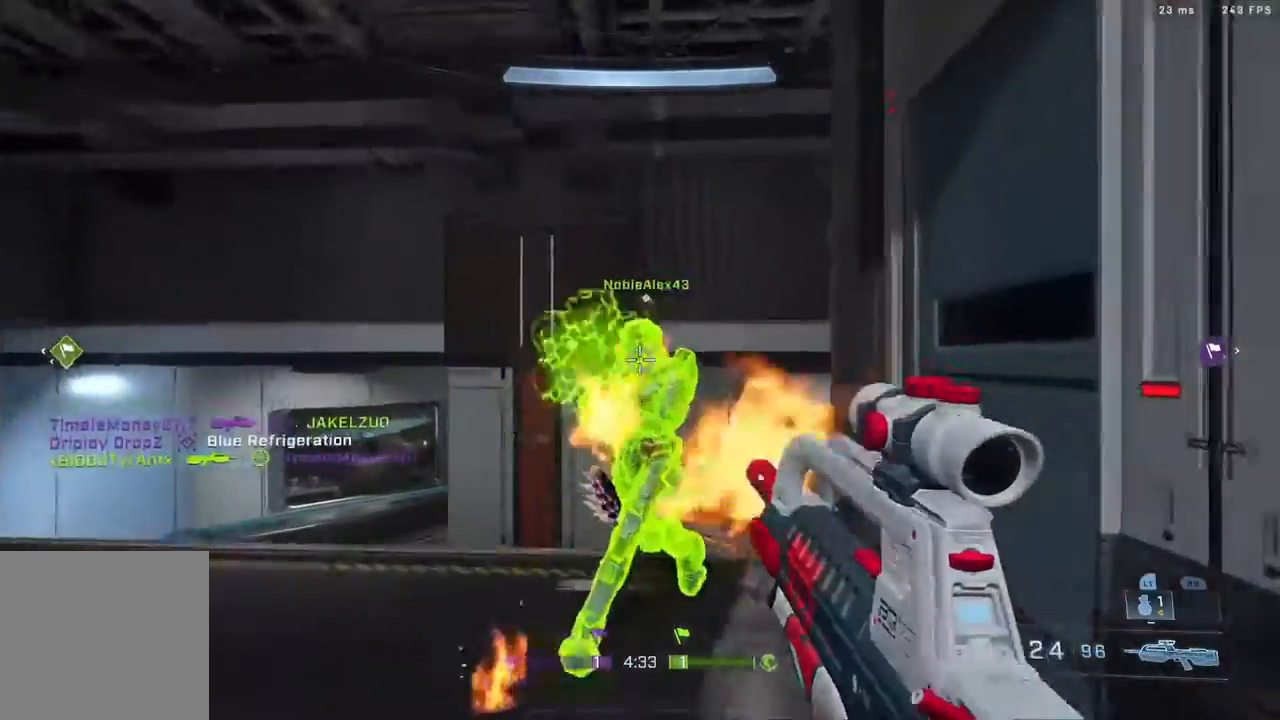
{"buttons": [], "left_stick": "up", "right_stick": "left", "events": [[17, "L1", "down"], [83, "L1", "up"], [83, "right_stick", "left"], [133, "left_stick", "left"], [450, "left_stick", "up"]]}
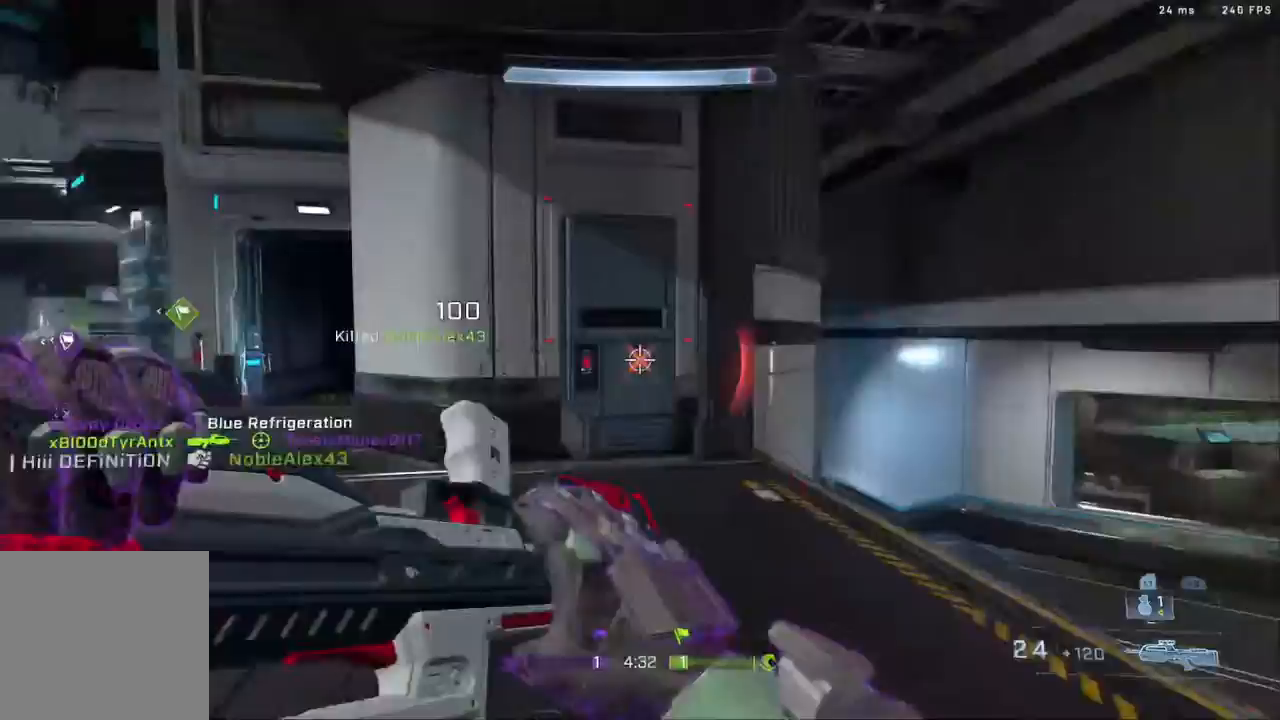
{"buttons": ["B"], "left_stick": "up", "right_stick": "left", "events": [[83, "L3", "down"], [117, "right_stick", "center"], [267, "right_stick", "left"], [333, "B", "down"], [467, "L3", "up"]]}
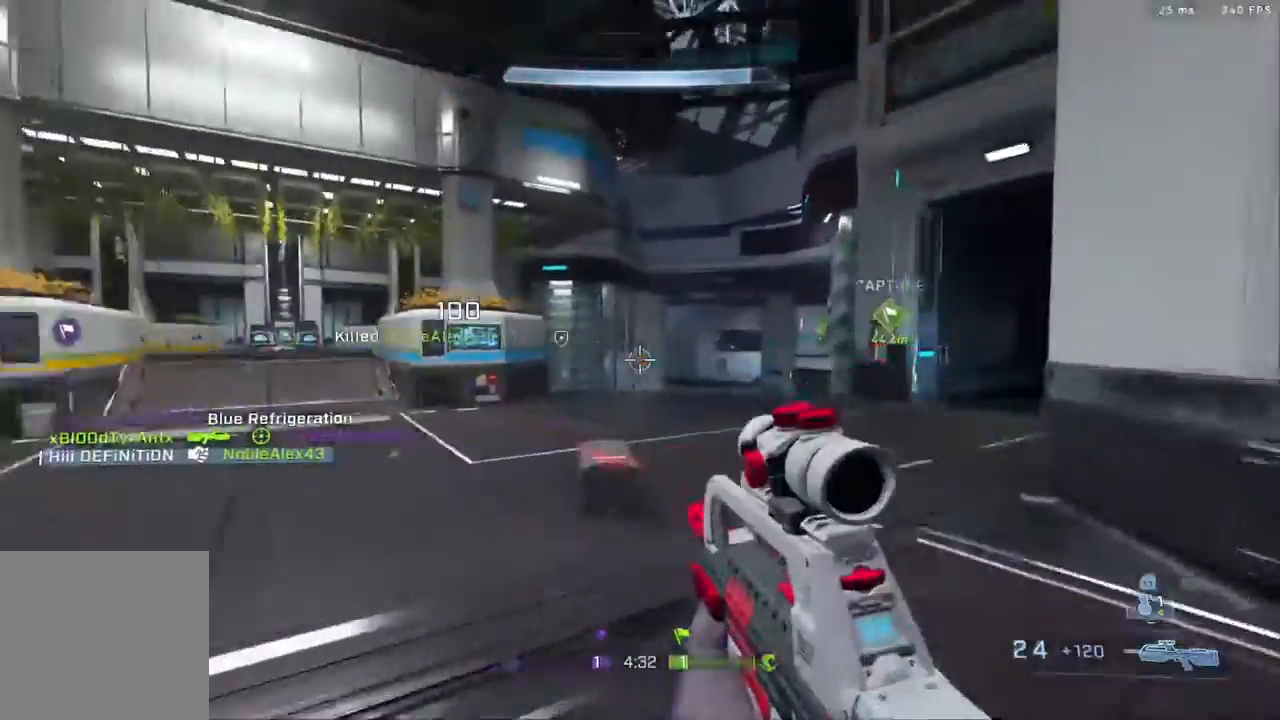
{"buttons": [], "left_stick": "up", "right_stick": "right", "events": [[17, "B", "up"], [100, "left_stick", "center"], [233, "right_stick", "center"], [317, "left_stick", "up-left"], [317, "right_stick", "down"], [400, "left_stick", "up"], [433, "right_stick", "right"]]}